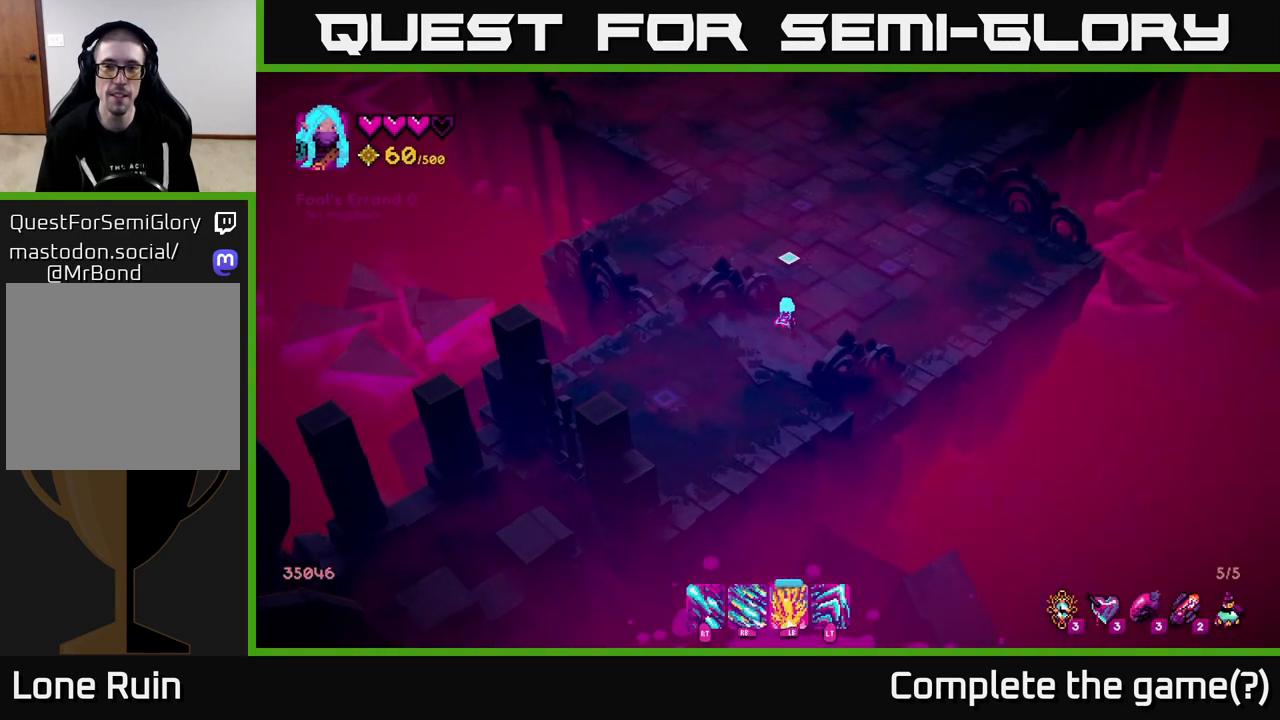
Gameplay with a controller (Xbox layout); each line is a JSON object with the inputs held at the frame after it. "events" lists button and stick changes between this image and that frame as [ms after this image, input, new state], when the widget could be followed in between.
{"buttons": ["L2"], "left_stick": "up", "right_stick": "up", "events": [[450, "L2", "down"]]}
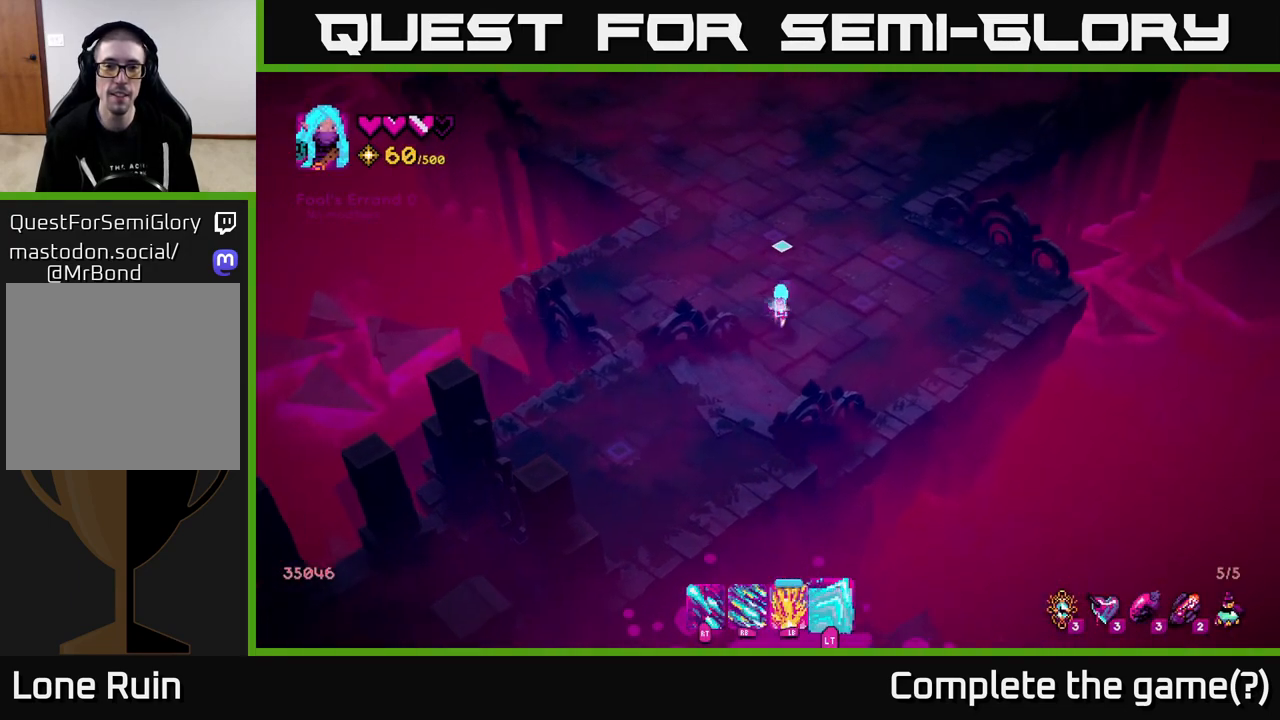
{"buttons": [], "left_stick": "up", "right_stick": "up", "events": [[83, "L2", "up"]]}
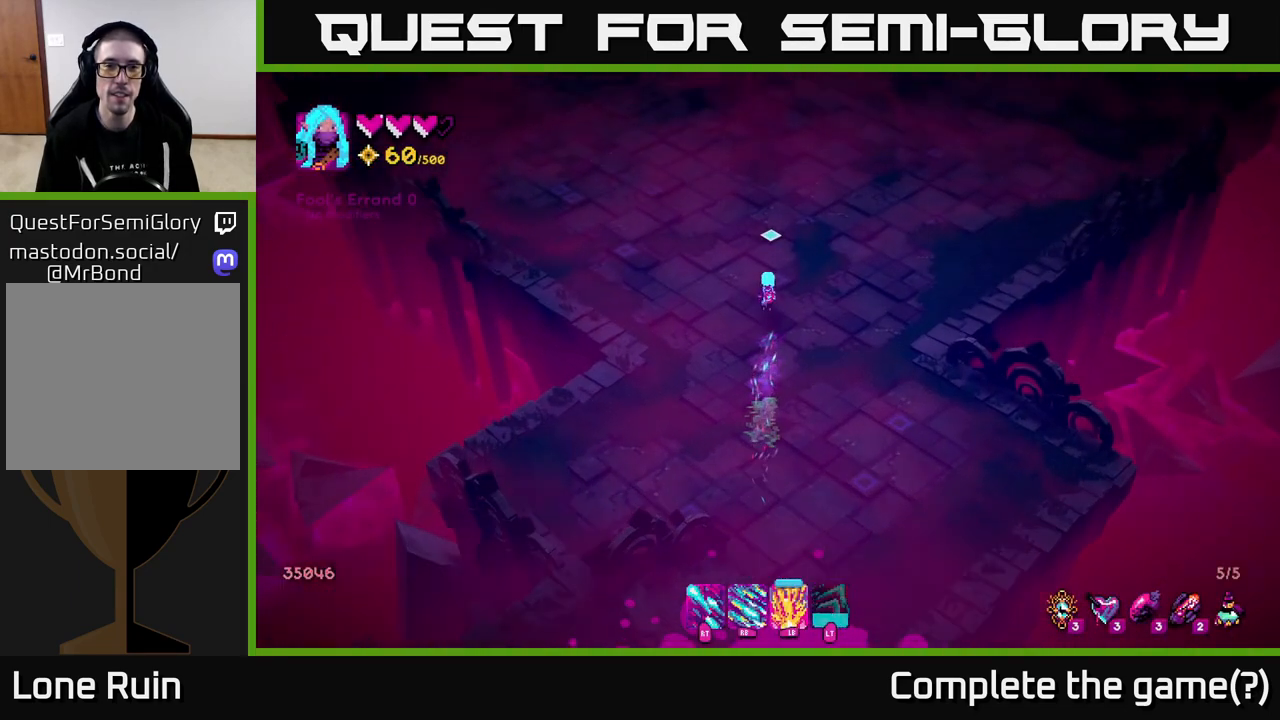
{"buttons": [], "left_stick": "up", "right_stick": "up", "events": []}
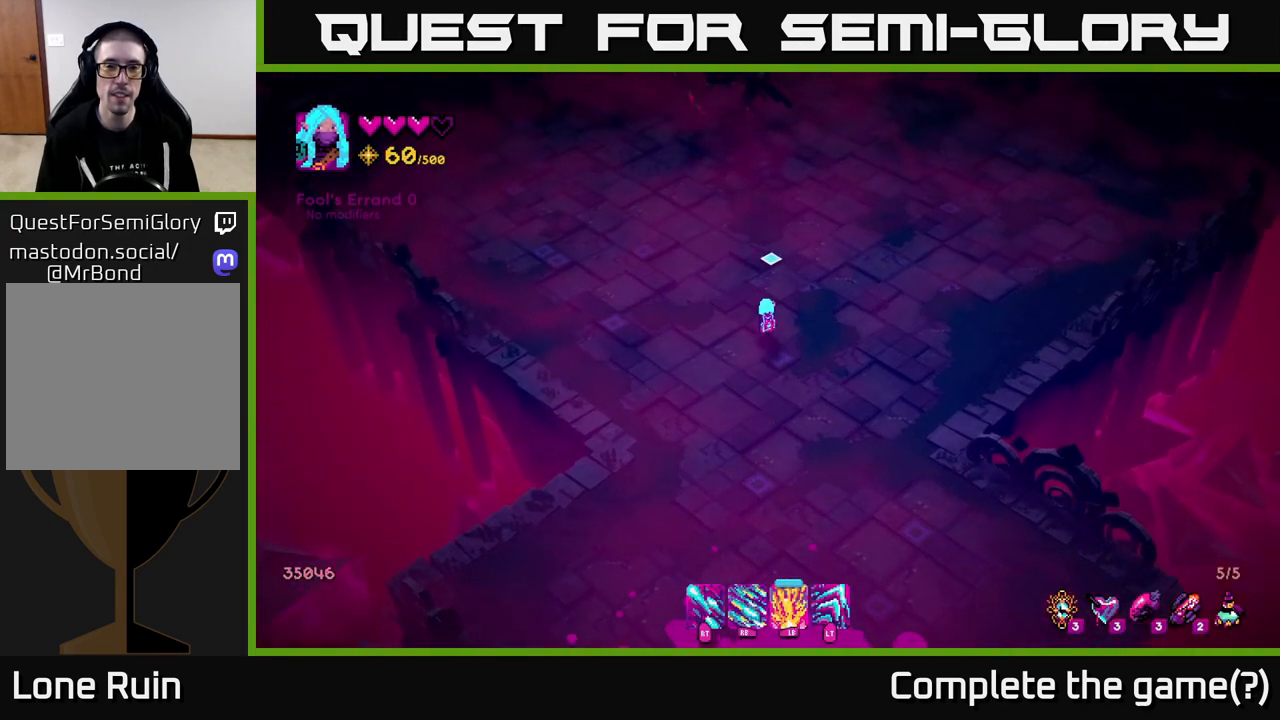
{"buttons": [], "left_stick": "up", "right_stick": "up", "events": []}
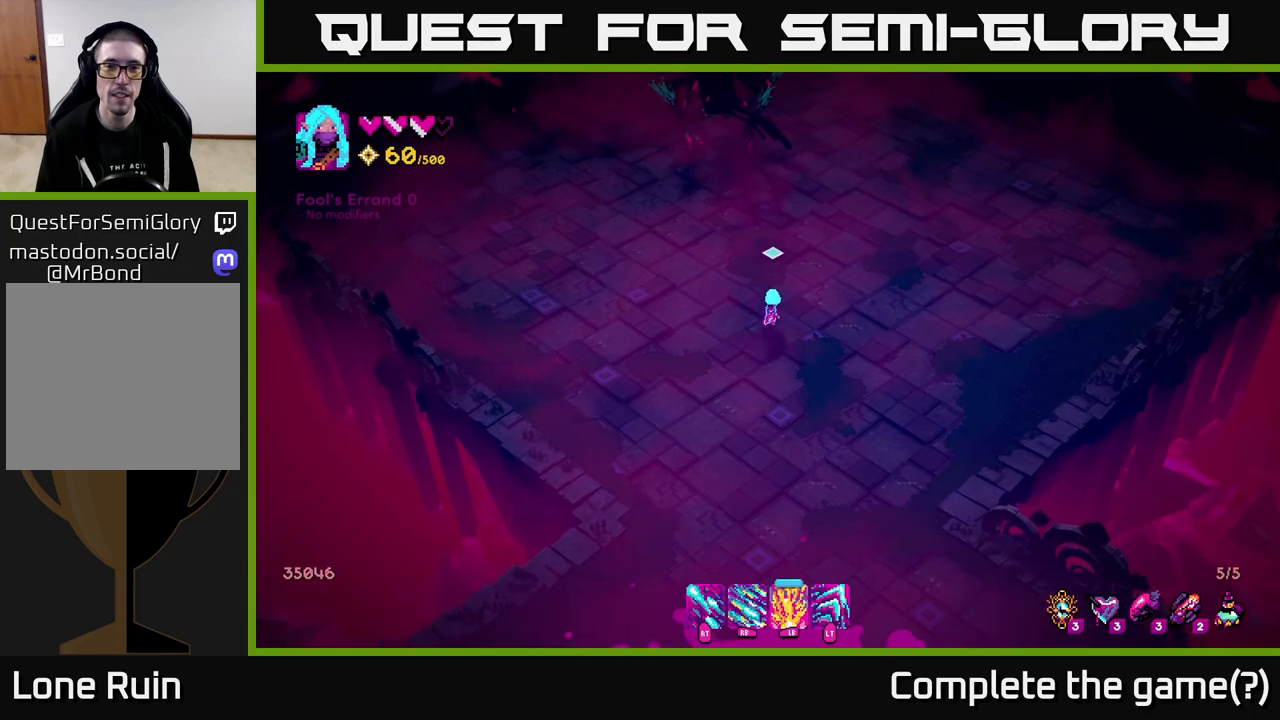
{"buttons": [], "left_stick": "up-right", "right_stick": "up-left", "events": [[50, "left_stick", "up-right"], [417, "right_stick", "up-left"]]}
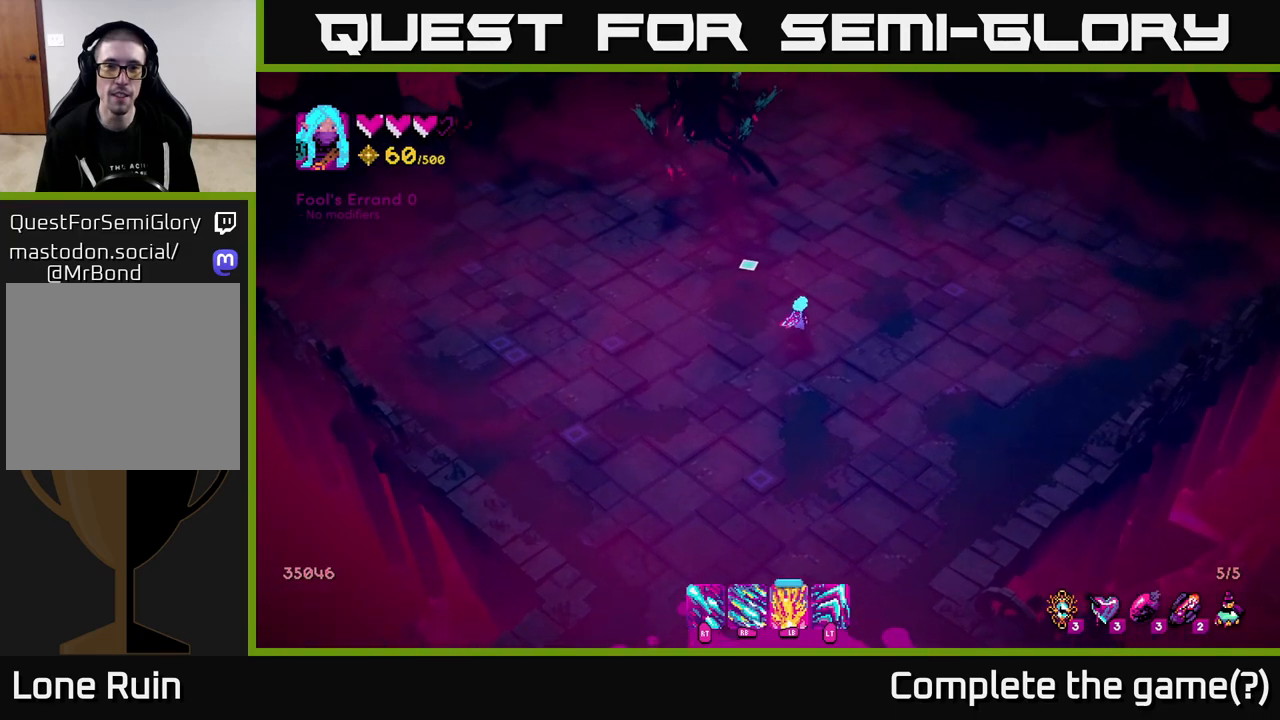
{"buttons": [], "left_stick": "center", "right_stick": "up-left", "events": [[333, "left_stick", "center"]]}
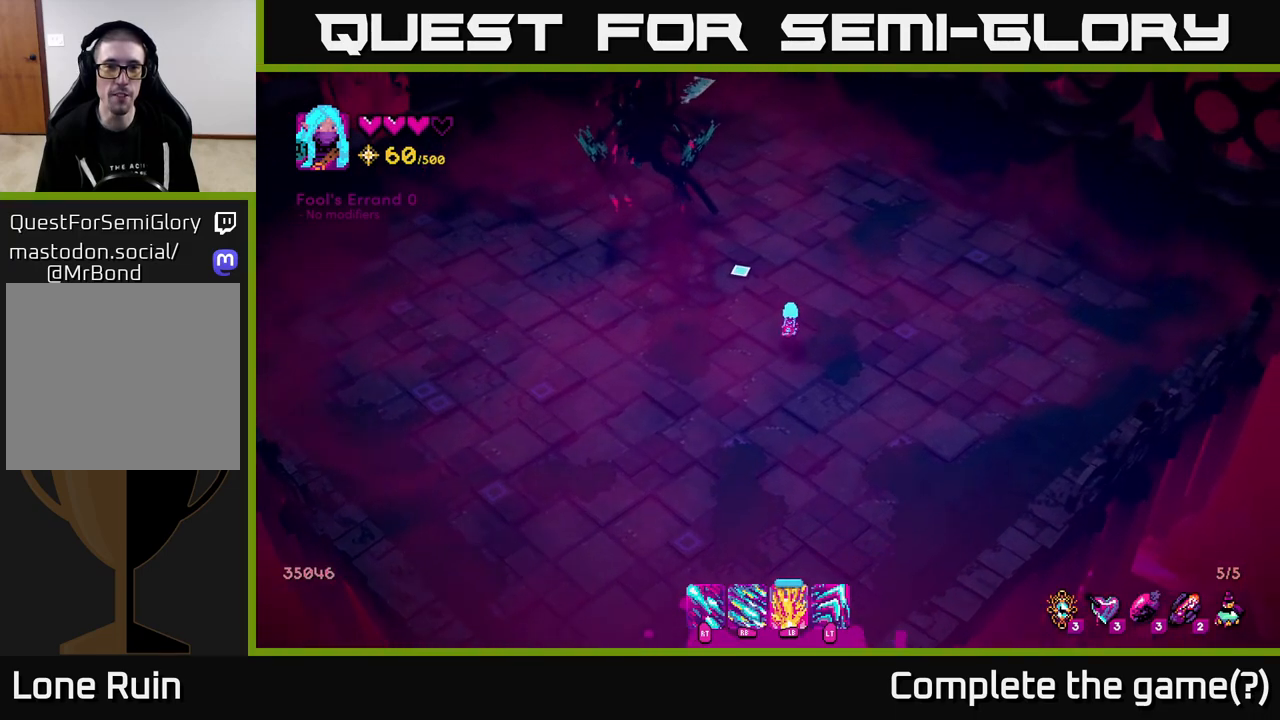
{"buttons": [], "left_stick": "center", "right_stick": "up-left", "events": [[133, "left_stick", "up"], [317, "left_stick", "center"]]}
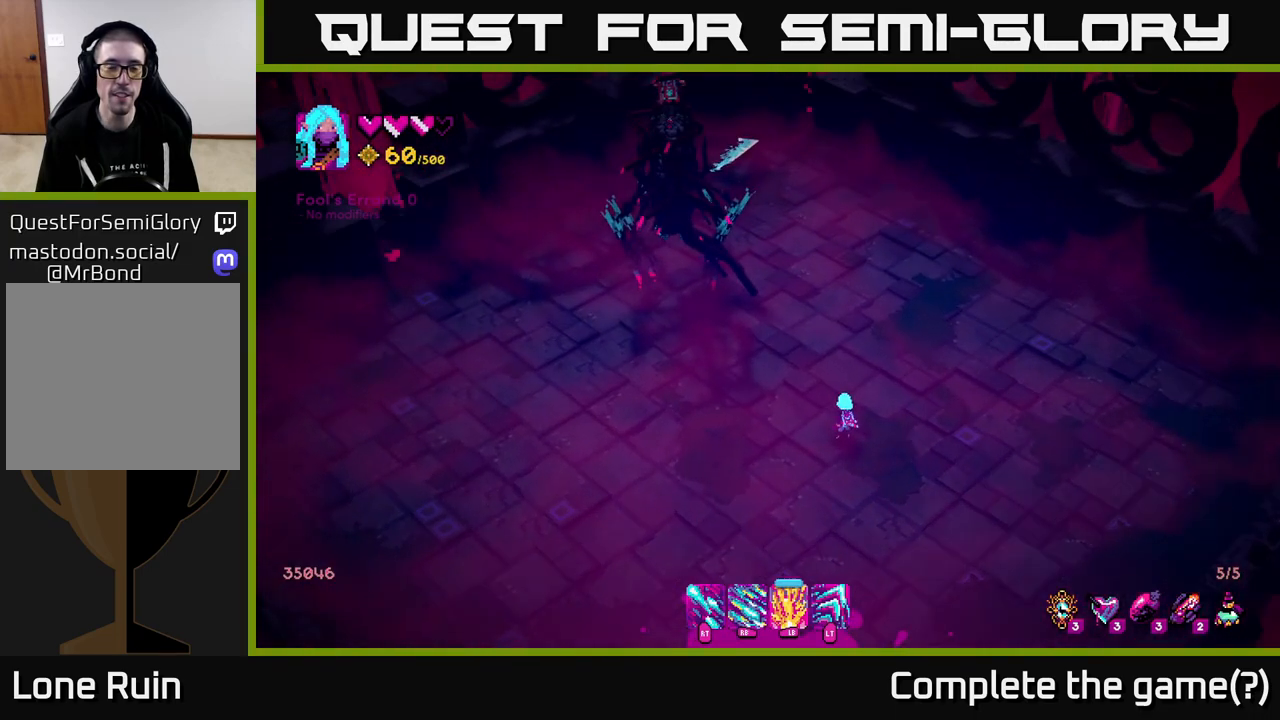
{"buttons": [], "left_stick": "center", "right_stick": "up-left", "events": []}
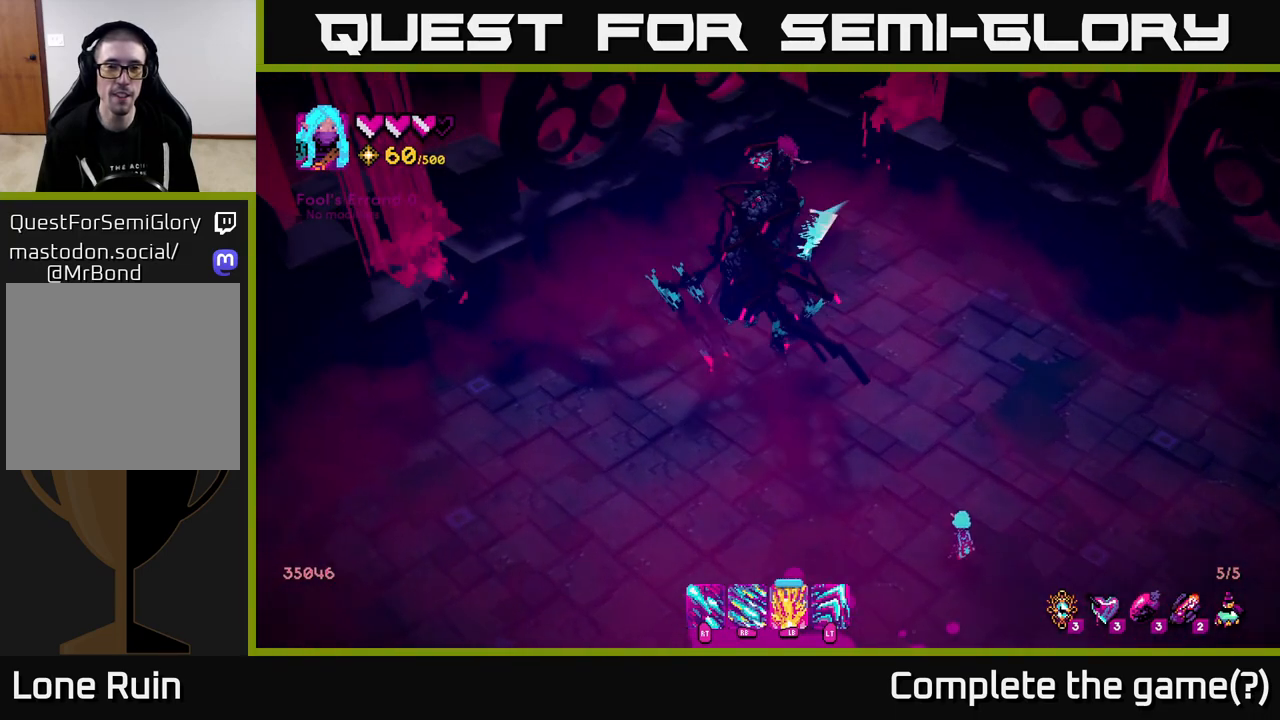
{"buttons": [], "left_stick": "down", "right_stick": "up-left", "events": [[183, "left_stick", "left"], [417, "left_stick", "down"]]}
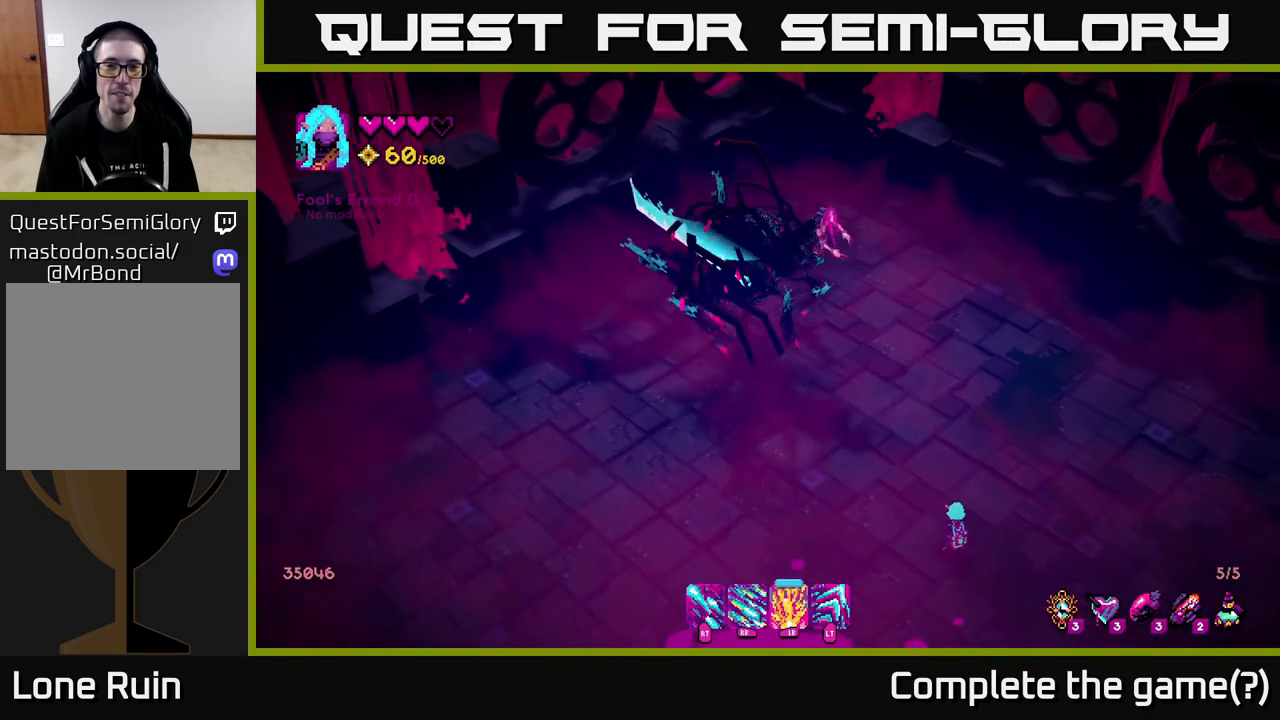
{"buttons": [], "left_stick": "down-left", "right_stick": "up-left", "events": [[150, "left_stick", "left"], [283, "left_stick", "center"], [467, "left_stick", "down-left"]]}
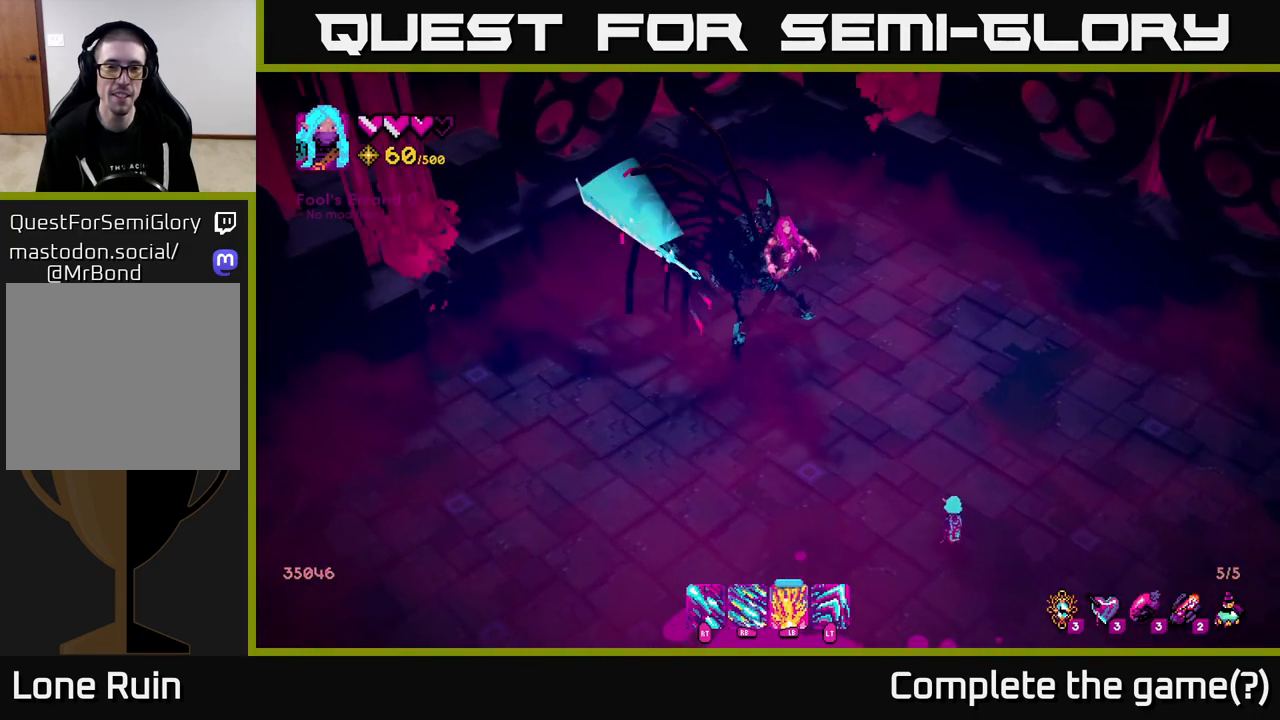
{"buttons": [], "left_stick": "down-left", "right_stick": "up-left", "events": []}
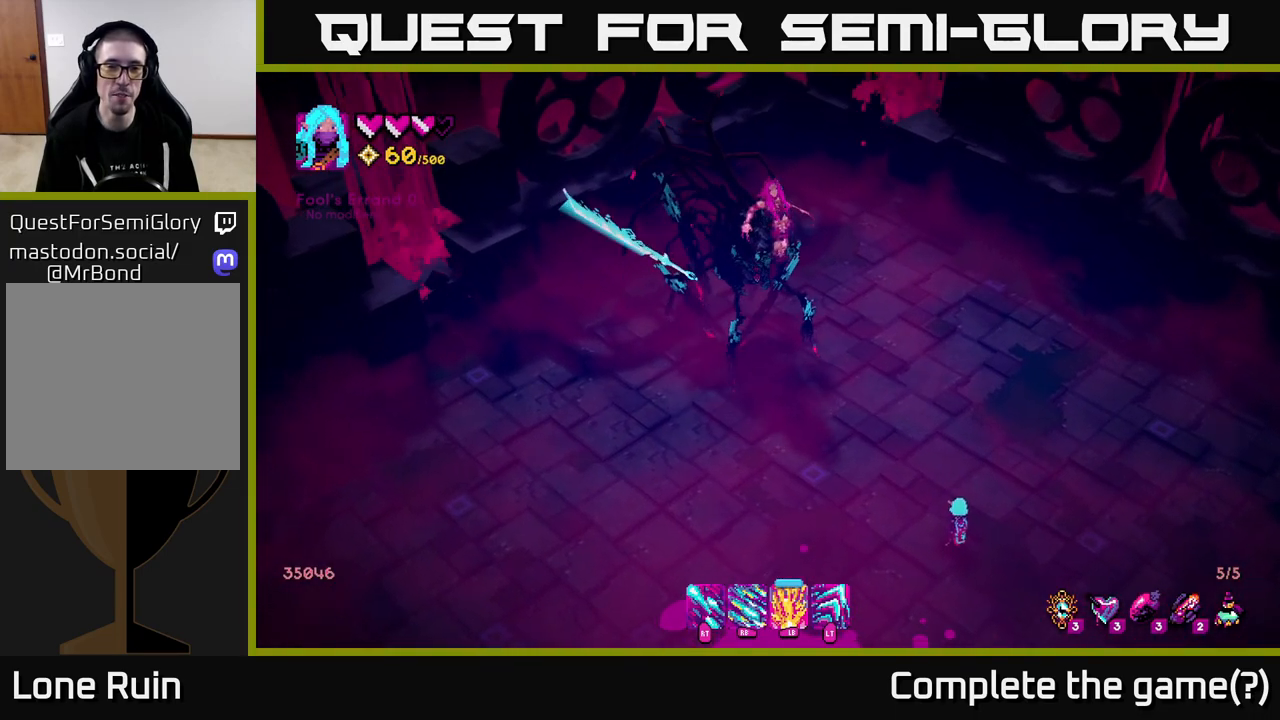
{"buttons": [], "left_stick": "down", "right_stick": "up-left", "events": [[200, "left_stick", "down"]]}
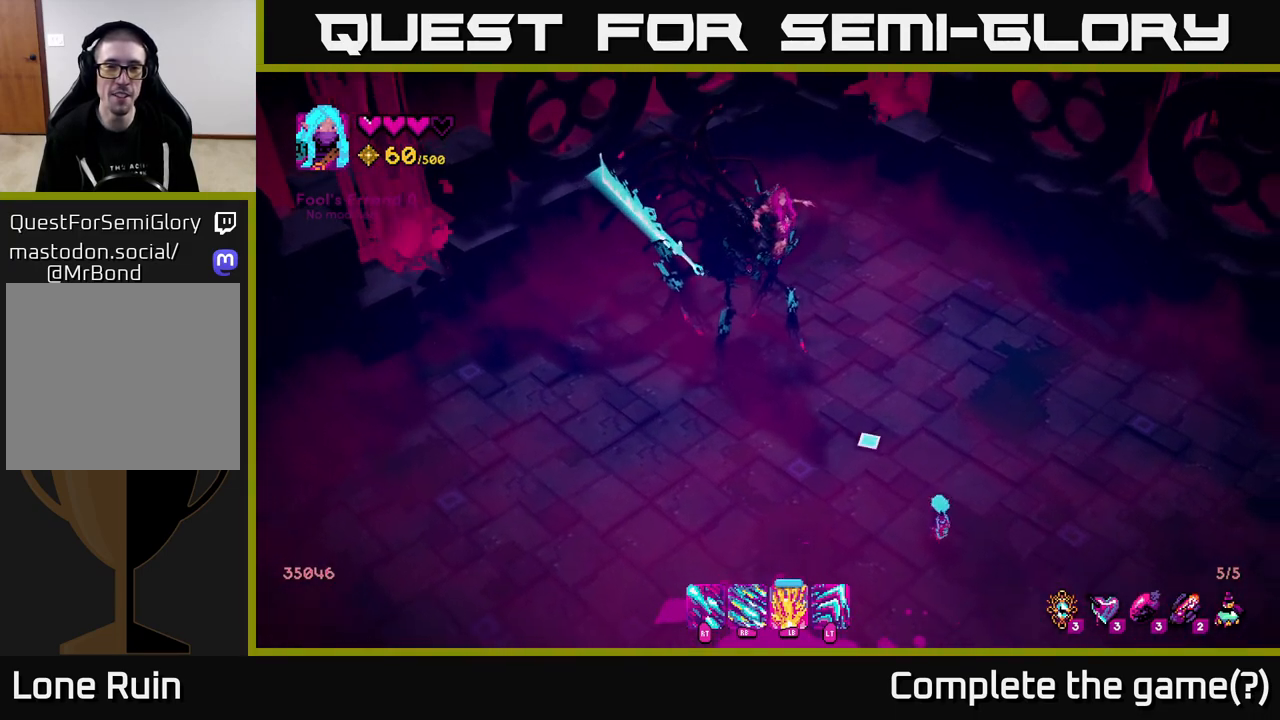
{"buttons": ["R1"], "left_stick": "up-left", "right_stick": "up-left", "events": [[117, "left_stick", "down-left"], [350, "R1", "down"], [467, "left_stick", "up-left"]]}
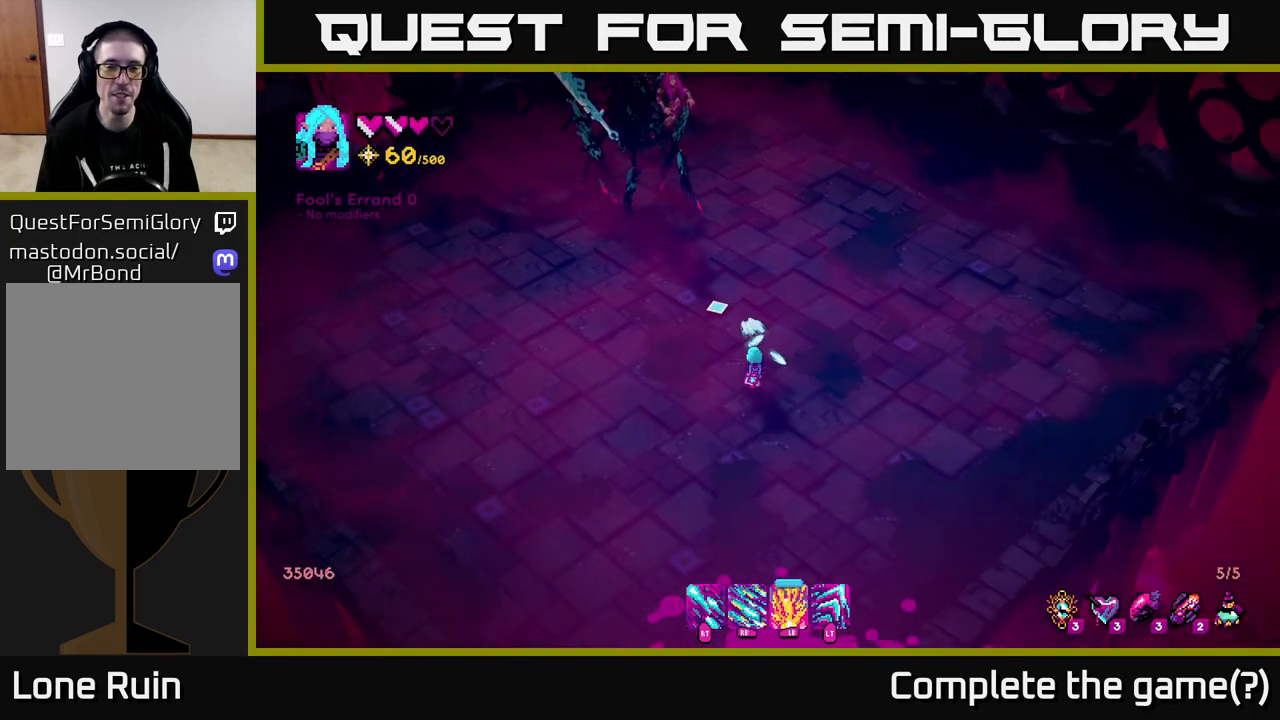
{"buttons": ["R1"], "left_stick": "up-right", "right_stick": "up-left", "events": [[183, "left_stick", "up-right"]]}
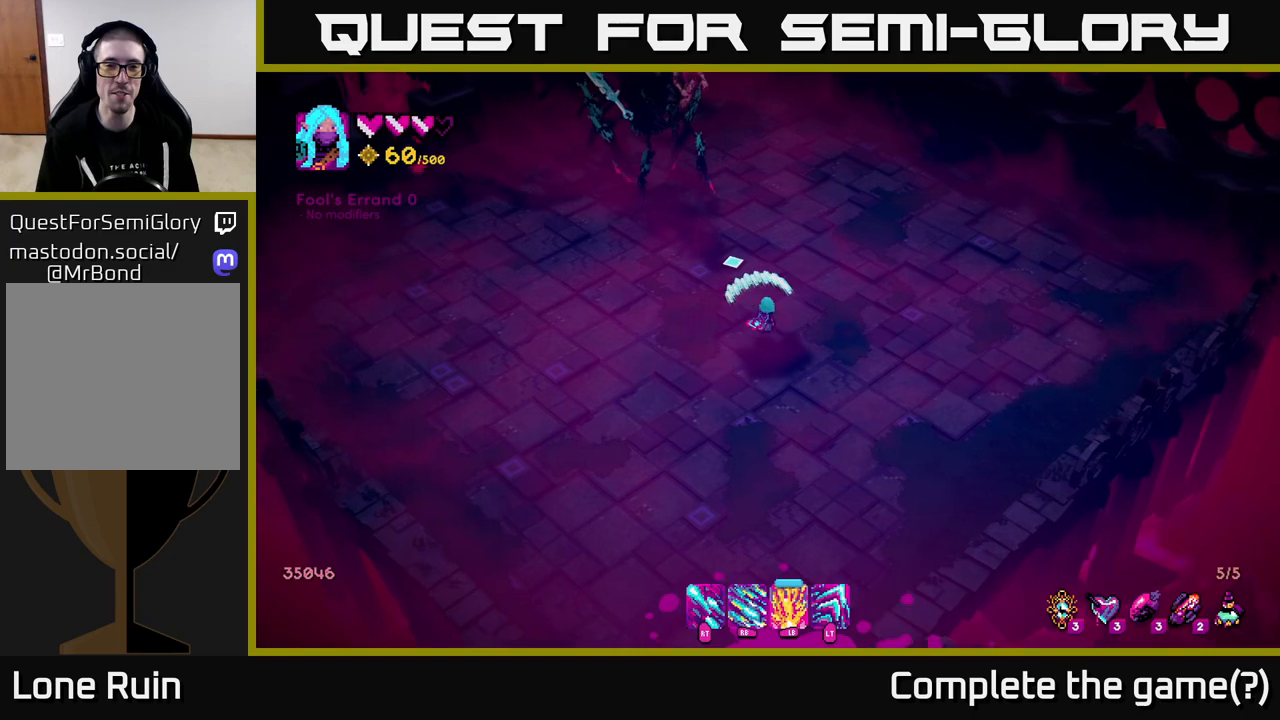
{"buttons": [], "left_stick": "down", "right_stick": "up-left", "events": [[67, "left_stick", "up"], [217, "R1", "up"], [383, "left_stick", "down"]]}
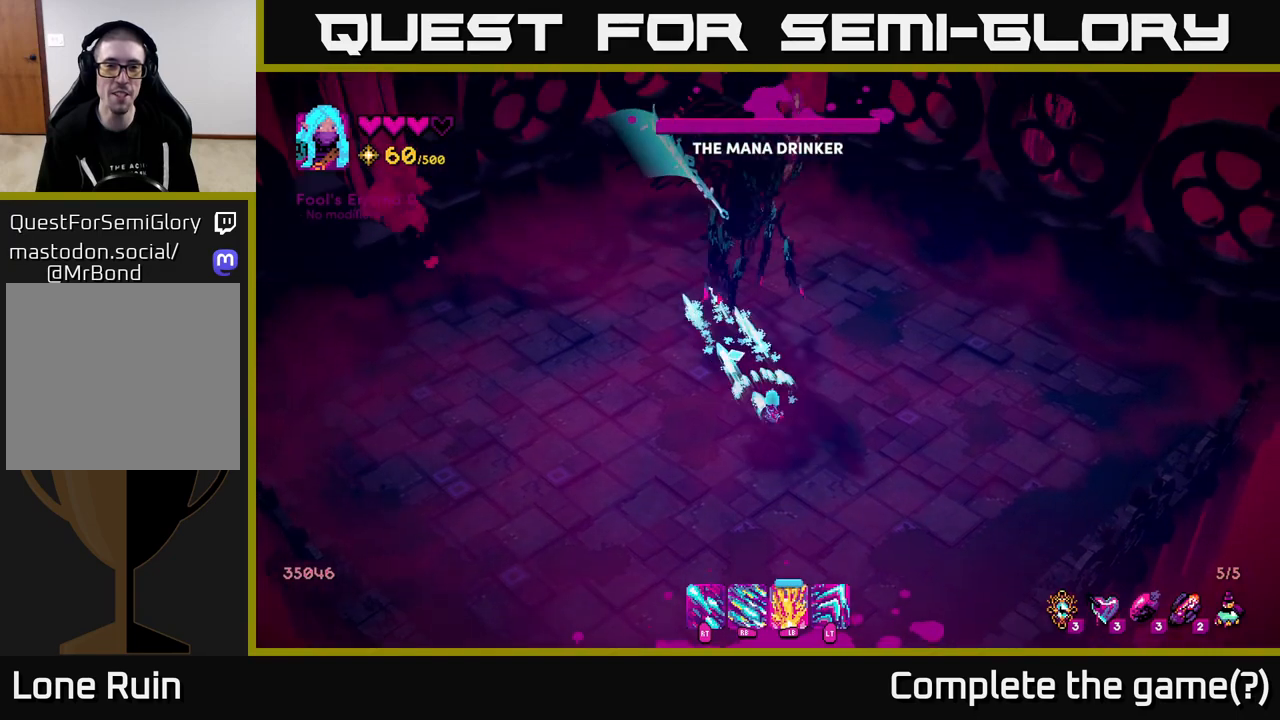
{"buttons": [], "left_stick": "down-left", "right_stick": "up-right", "events": [[33, "right_stick", "up"], [150, "left_stick", "down-left"], [350, "right_stick", "up-right"]]}
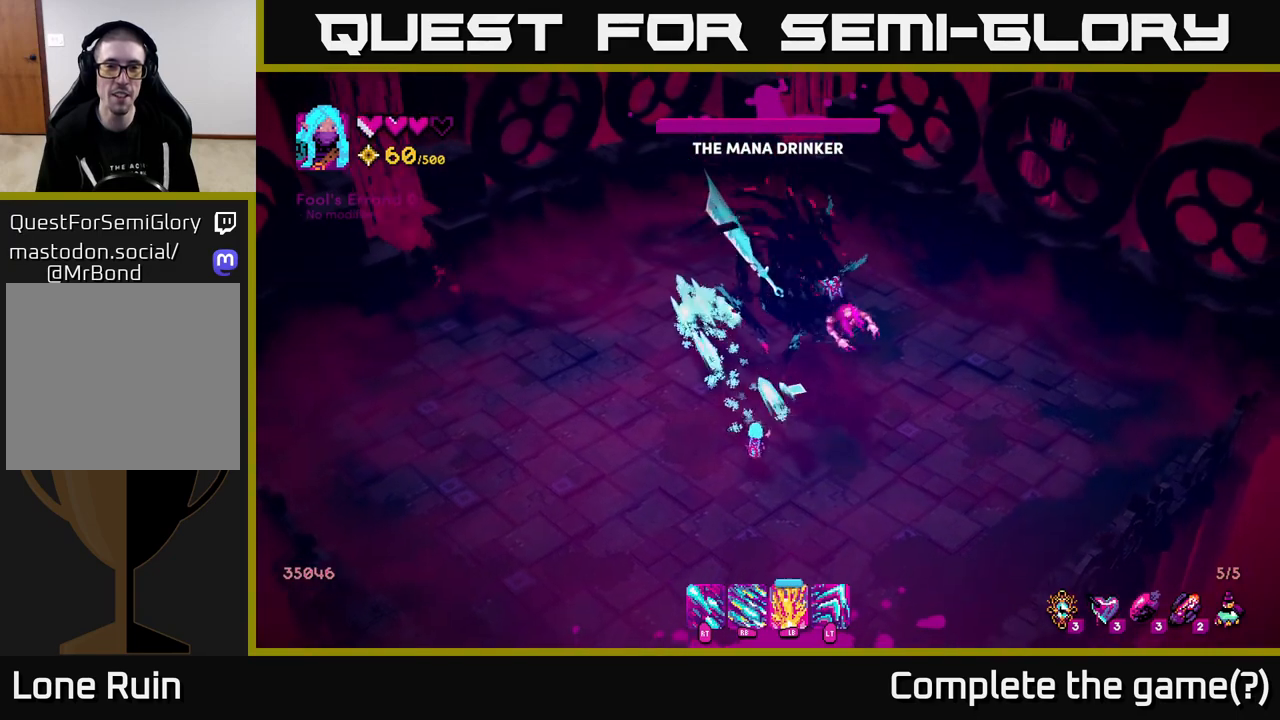
{"buttons": ["R1"], "left_stick": "down-left", "right_stick": "up-right", "events": [[17, "L2", "down"], [233, "L2", "up"], [300, "R1", "down"]]}
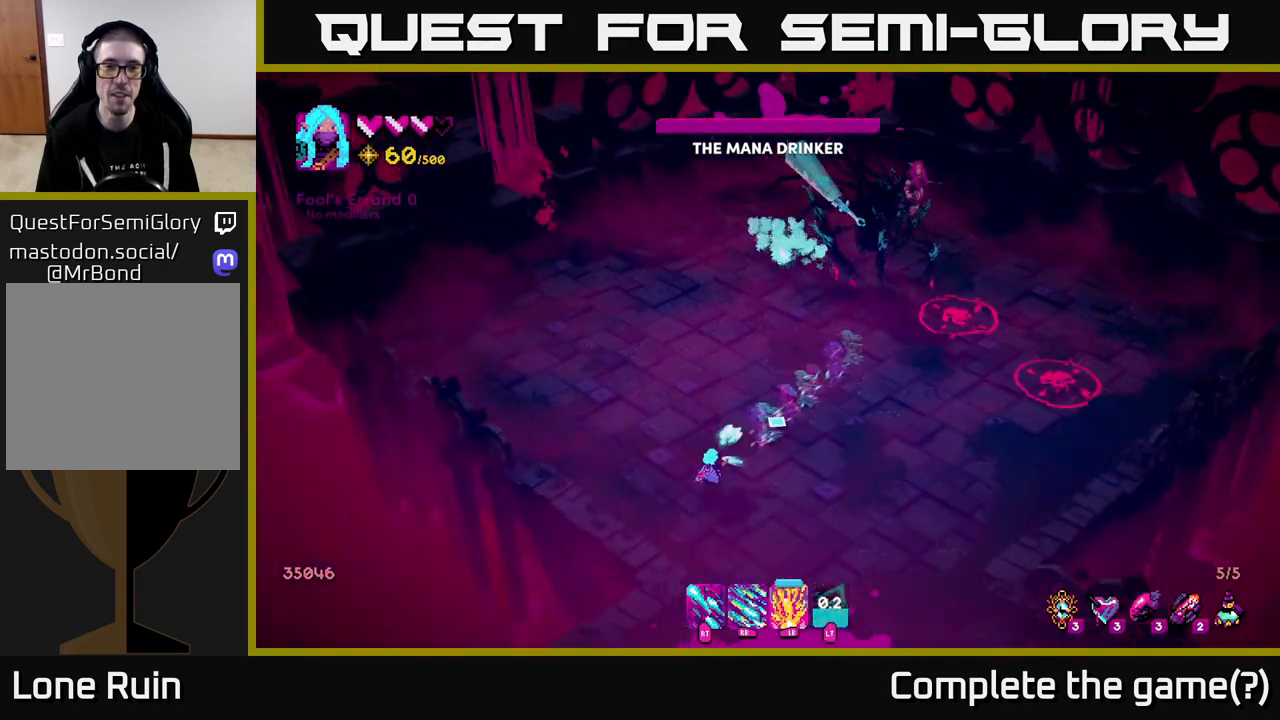
{"buttons": ["R1"], "left_stick": "up", "right_stick": "up-right", "events": [[67, "left_stick", "up"]]}
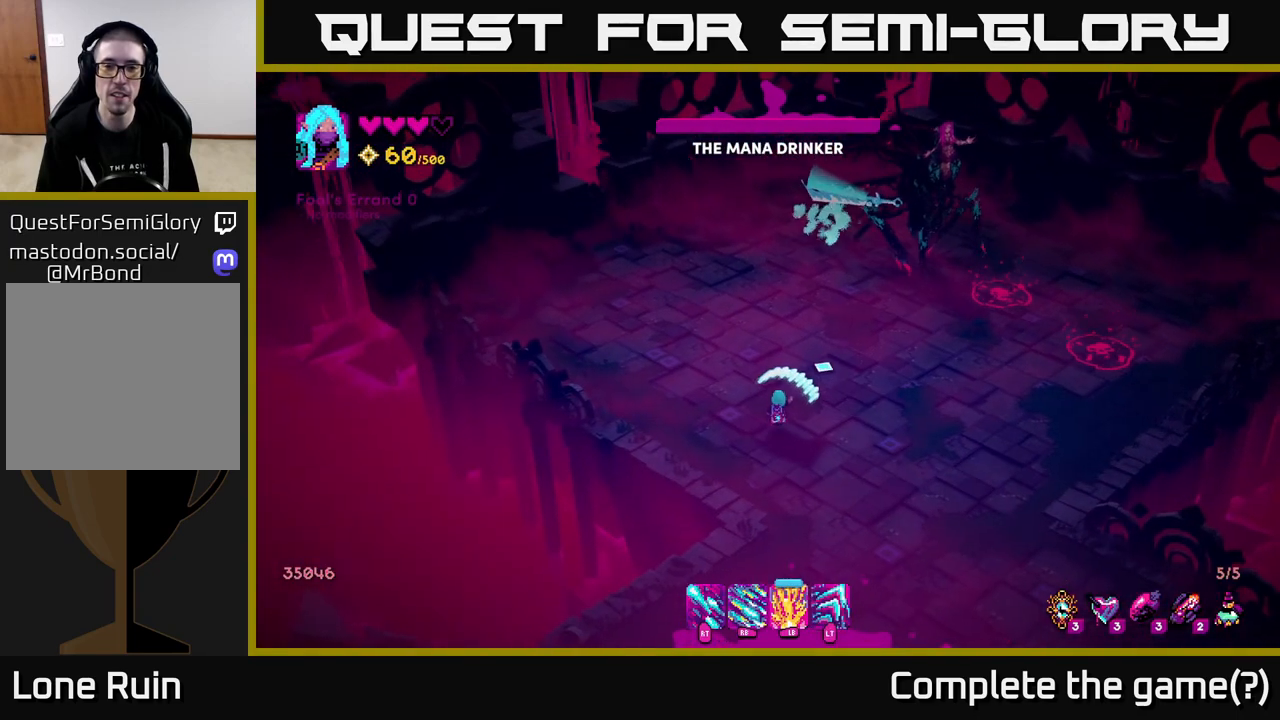
{"buttons": [], "left_stick": "up", "right_stick": "up-right", "events": [[217, "R1", "up"], [233, "left_stick", "up-left"], [383, "left_stick", "up"]]}
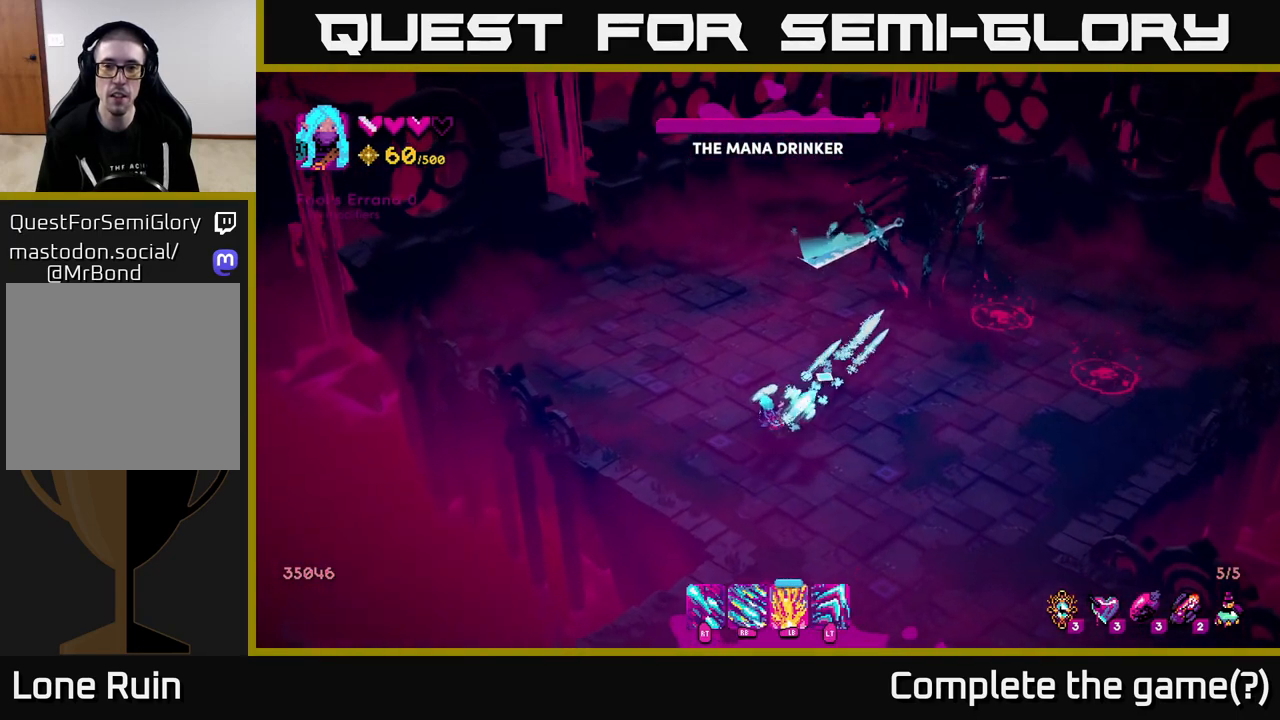
{"buttons": ["R2"], "left_stick": "up", "right_stick": "up-right", "events": [[467, "R2", "down"]]}
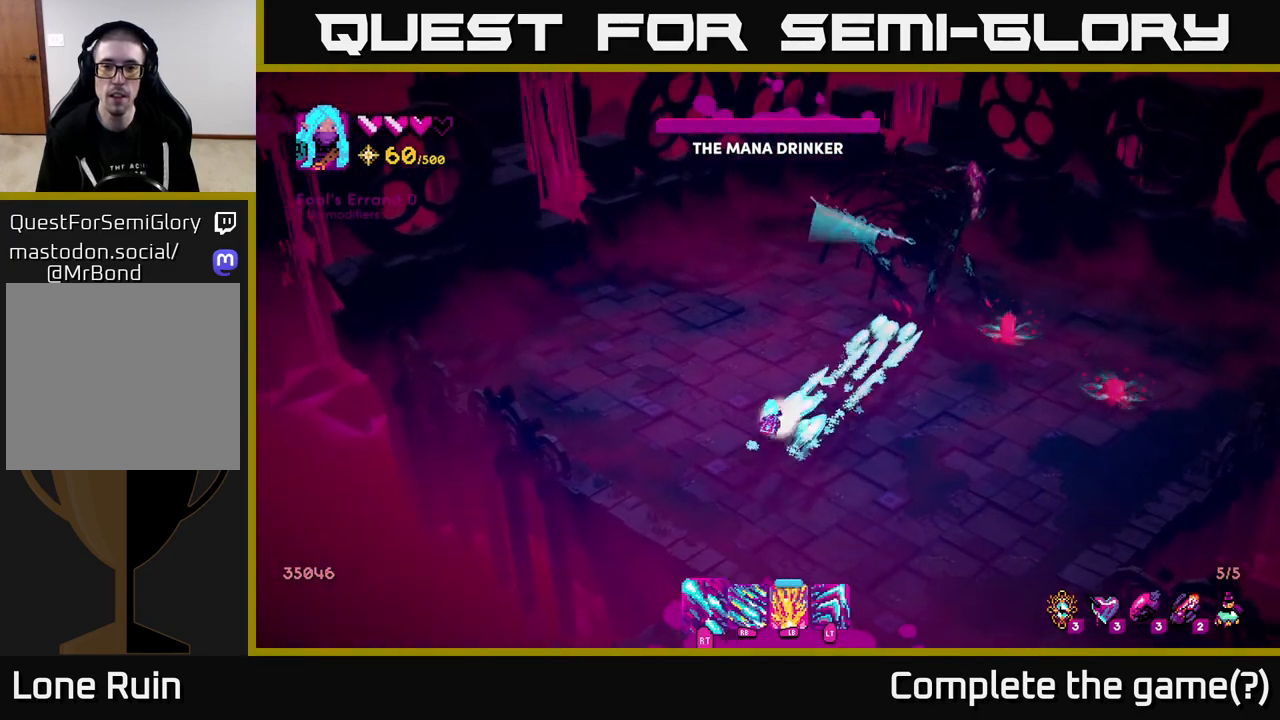
{"buttons": ["R2"], "left_stick": "up-right", "right_stick": "up-right", "events": [[133, "left_stick", "up-right"]]}
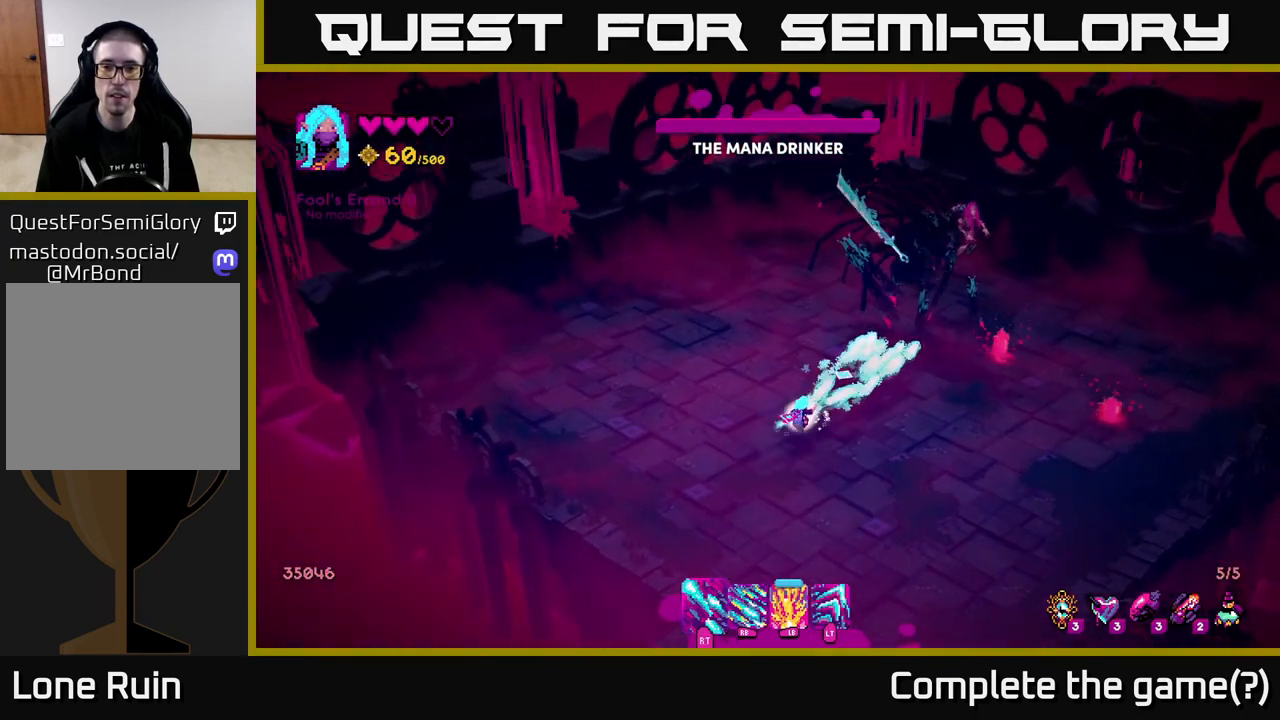
{"buttons": ["R2"], "left_stick": "down-right", "right_stick": "up-right", "events": [[267, "left_stick", "right"], [433, "left_stick", "down-right"]]}
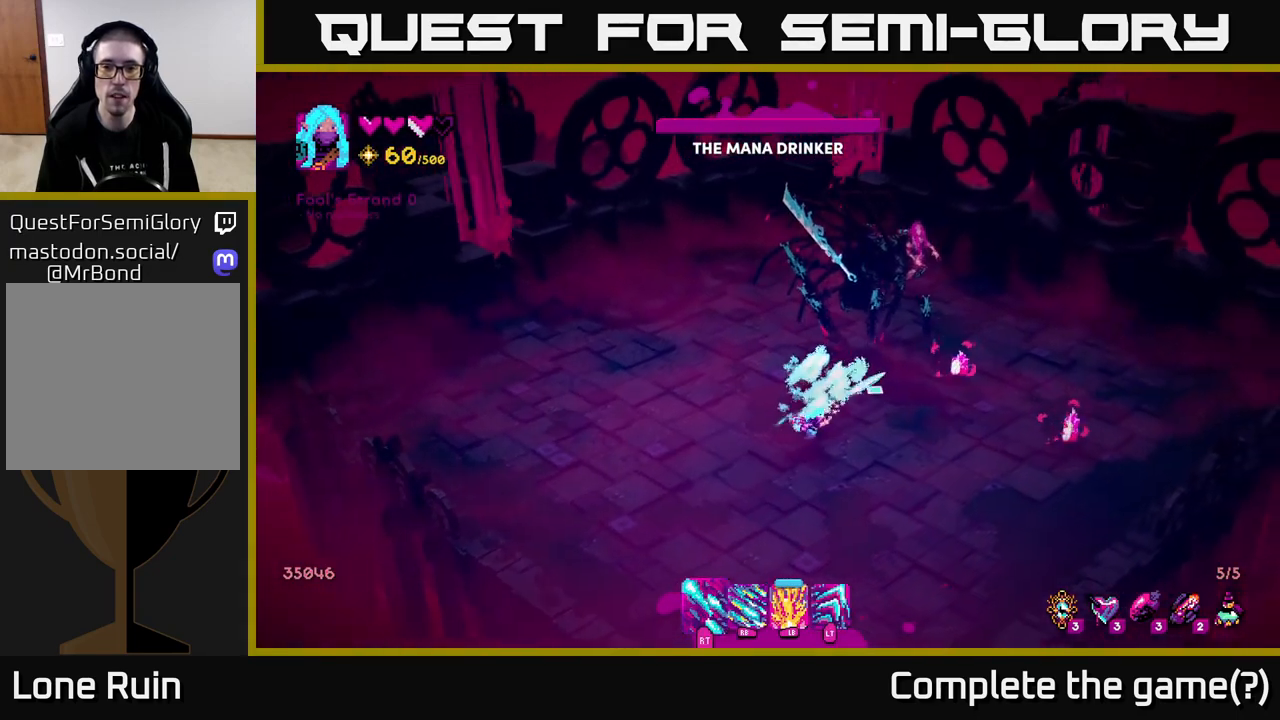
{"buttons": ["R2"], "left_stick": "down-right", "right_stick": "up-right", "events": []}
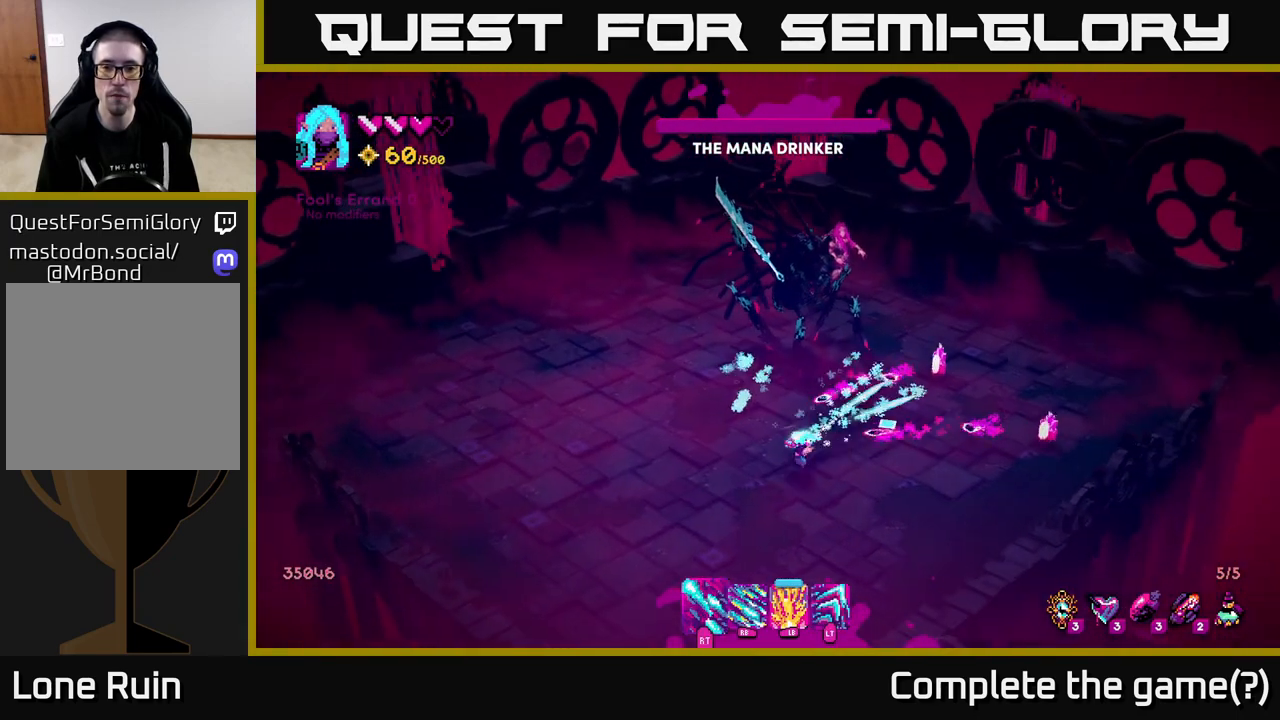
{"buttons": ["R2"], "left_stick": "down-right", "right_stick": "up-right", "events": [[117, "left_stick", "down"], [133, "right_stick", "right"], [200, "R2", "up"], [283, "left_stick", "down-right"], [300, "R2", "down"], [317, "right_stick", "up-right"]]}
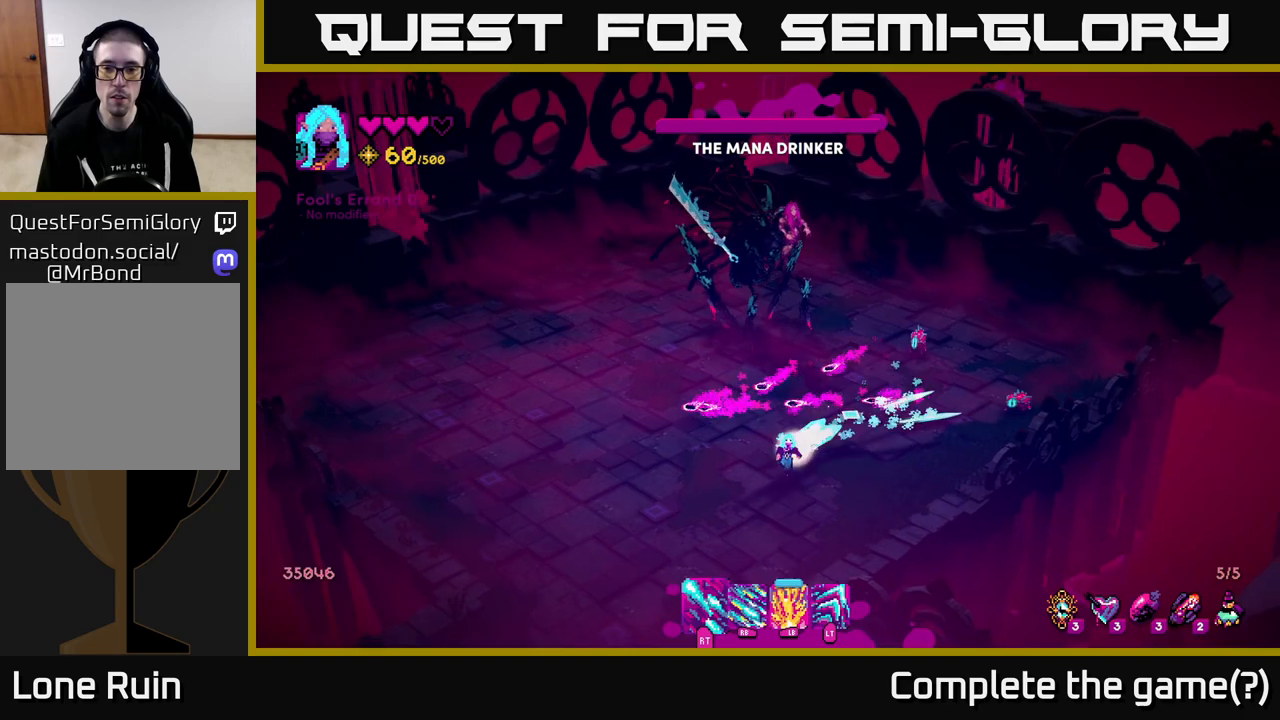
{"buttons": [], "left_stick": "up-right", "right_stick": "up-right", "events": [[17, "R2", "up"], [117, "R1", "down"], [217, "left_stick", "right"], [350, "left_stick", "up-right"], [500, "R1", "up"]]}
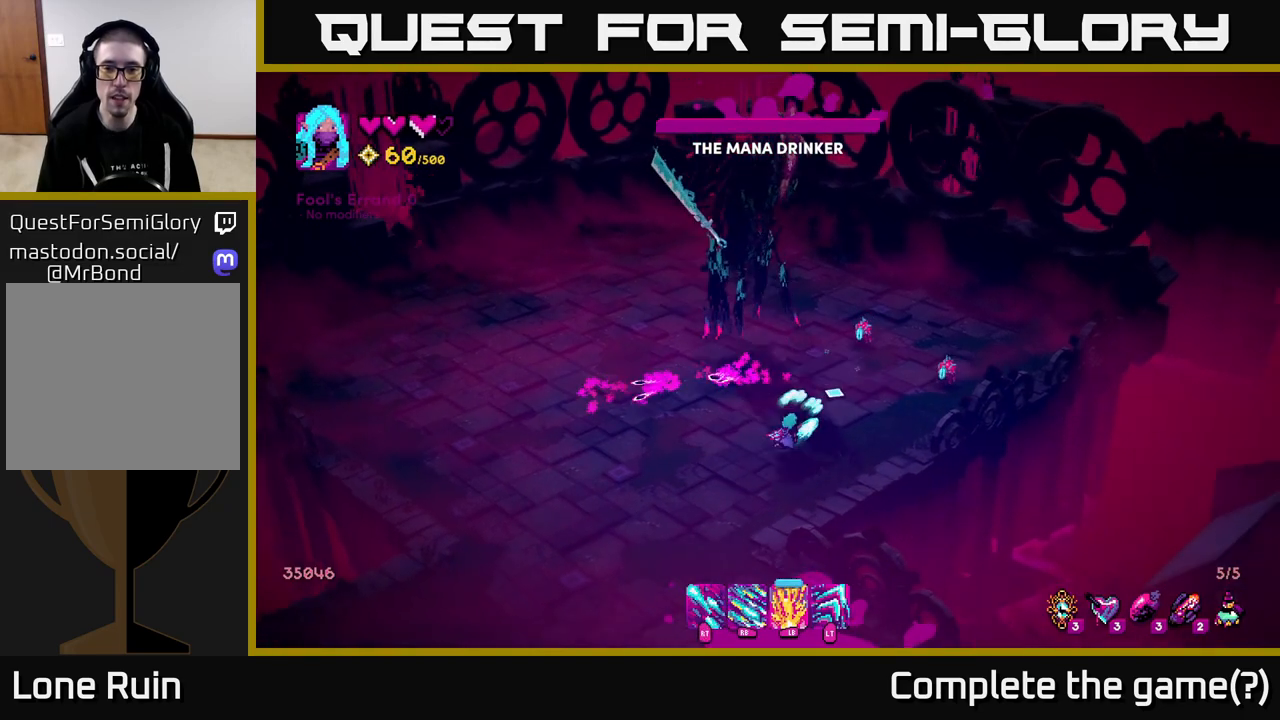
{"buttons": [], "left_stick": "down-left", "right_stick": "up-right", "events": [[17, "left_stick", "left"], [83, "left_stick", "down-left"], [183, "L2", "down"], [283, "L2", "up"]]}
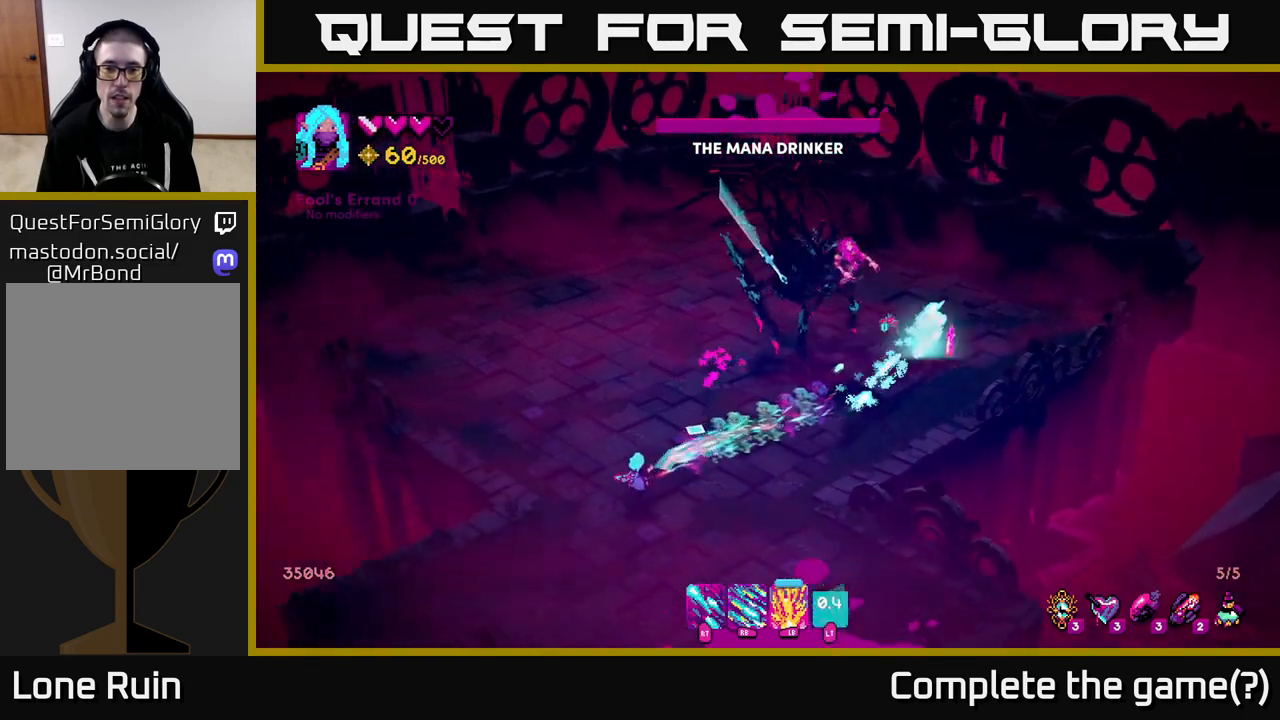
{"buttons": ["R2"], "left_stick": "up-left", "right_stick": "center", "events": [[33, "R2", "down"], [283, "left_stick", "up-left"], [400, "right_stick", "center"]]}